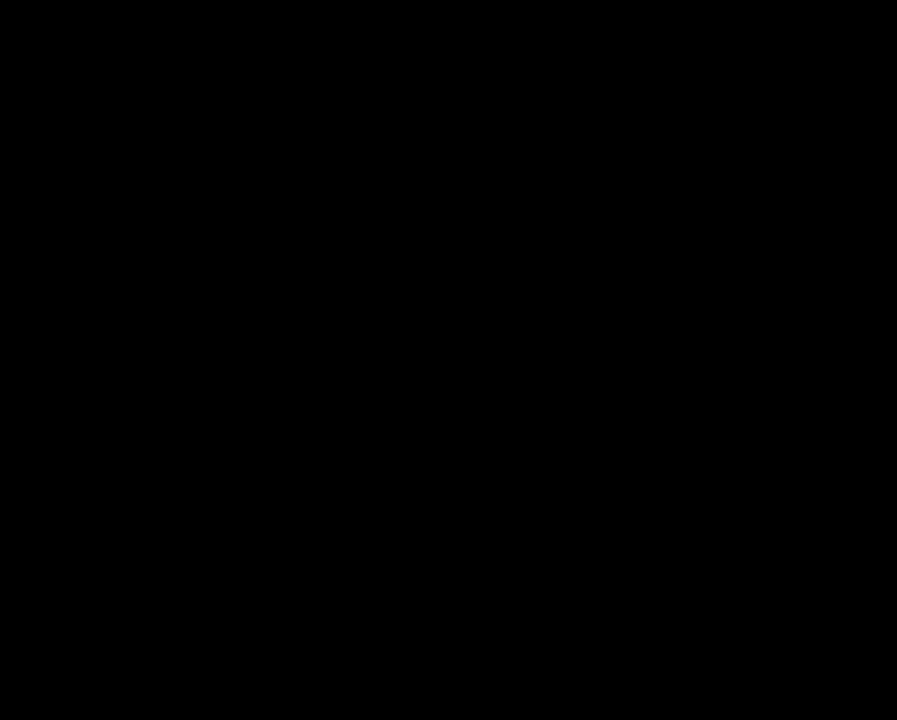
Gameplay with a controller (PlayStation layout); each line is a JSON object with the inputs held at the frame after it. "events" lists button and stick changes between this image and that frame as [ms after this image, input, new state], when the widget could be followed in between. Not read: L3 R3 left_stick right_stick.
{"buttons": ["DPAD_RIGHT"], "events": [[333, "DPAD_RIGHT", "down"], [400, "DPAD_RIGHT", "up"], [466, "DPAD_RIGHT", "down"]]}
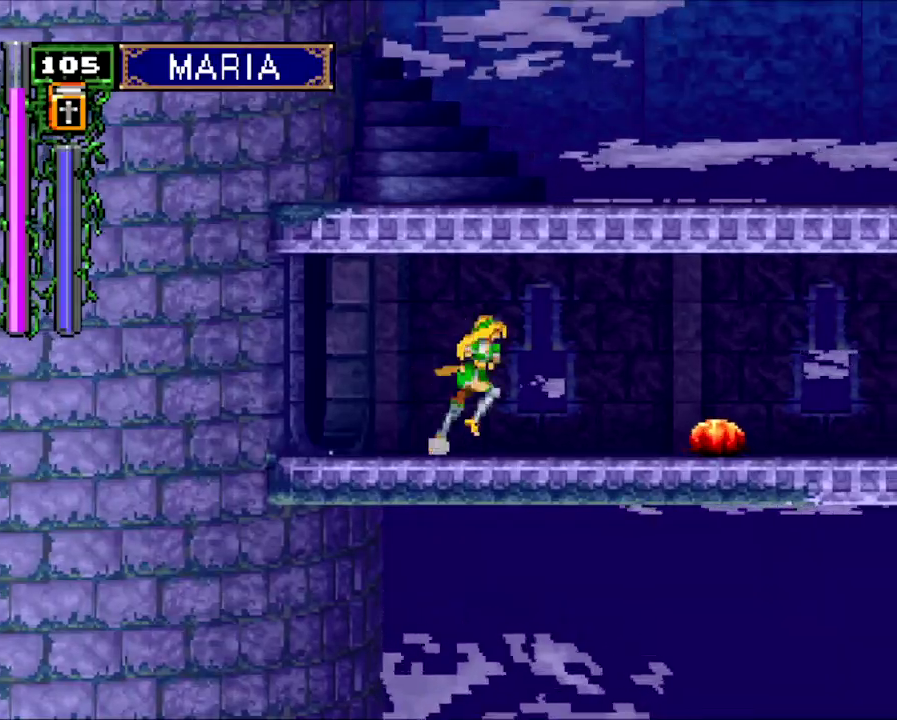
{"buttons": ["SQUARE", "DPAD_RIGHT"], "events": [[66, "SQUARE", "down"]]}
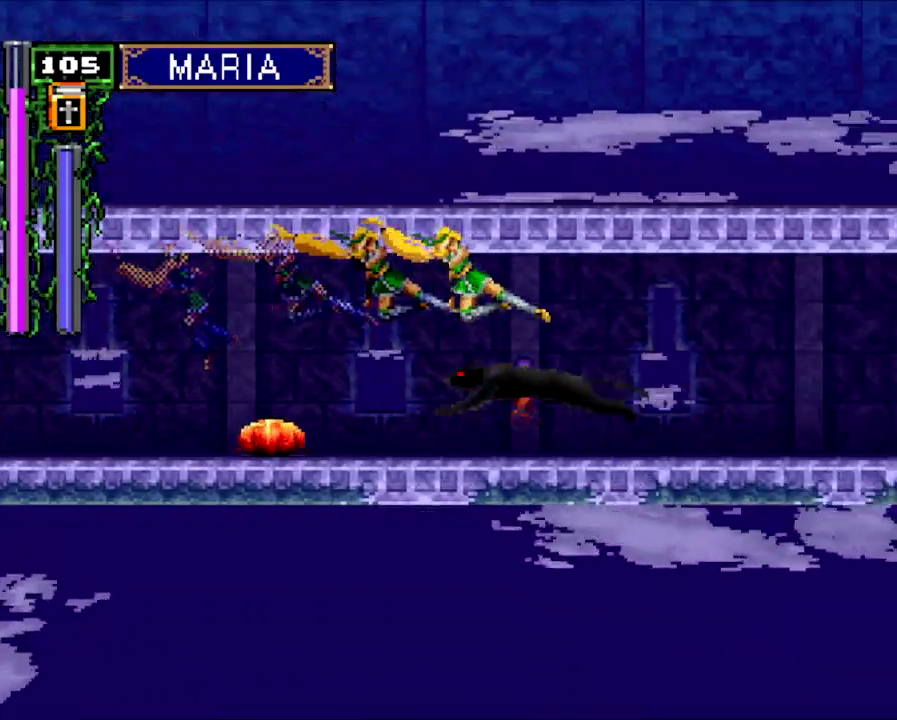
{"buttons": [], "events": [[400, "SQUARE", "up"], [466, "DPAD_RIGHT", "up"]]}
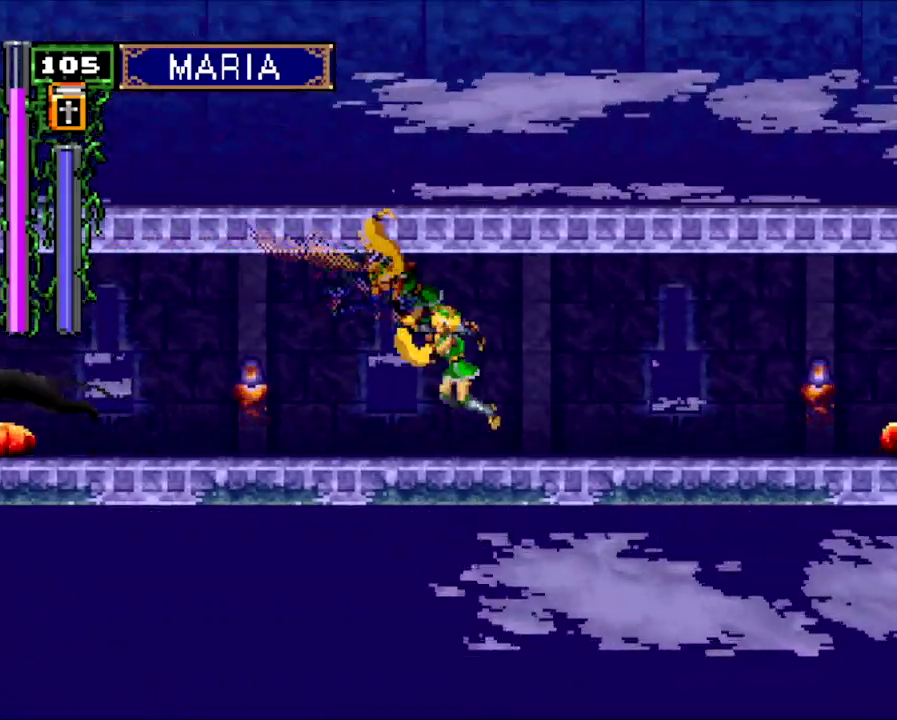
{"buttons": ["SQUARE", "DPAD_RIGHT"], "events": [[33, "DPAD_RIGHT", "down"], [233, "SQUARE", "down"]]}
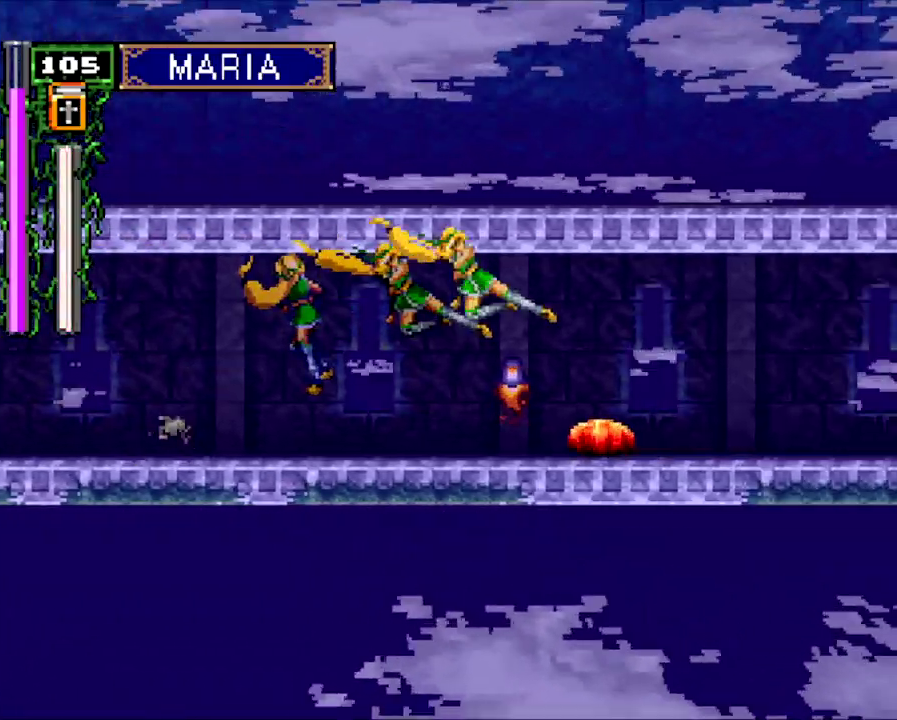
{"buttons": ["SQUARE", "DPAD_RIGHT"], "events": []}
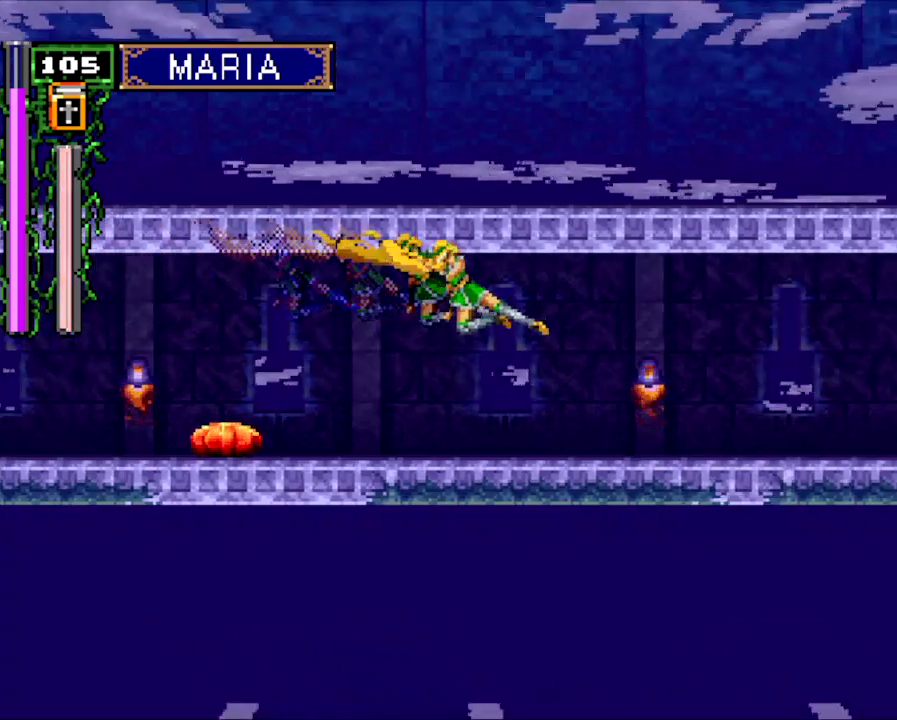
{"buttons": ["SQUARE", "DPAD_RIGHT"], "events": [[166, "DPAD_RIGHT", "up"], [166, "SQUARE", "up"], [233, "DPAD_RIGHT", "down"], [400, "SQUARE", "down"]]}
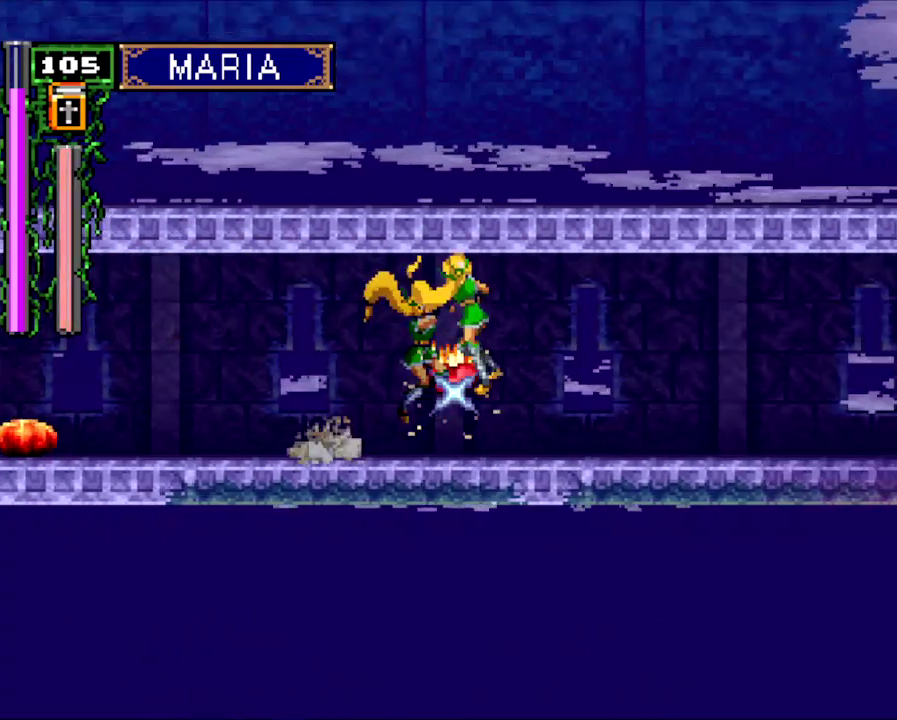
{"buttons": ["SQUARE", "DPAD_RIGHT"], "events": []}
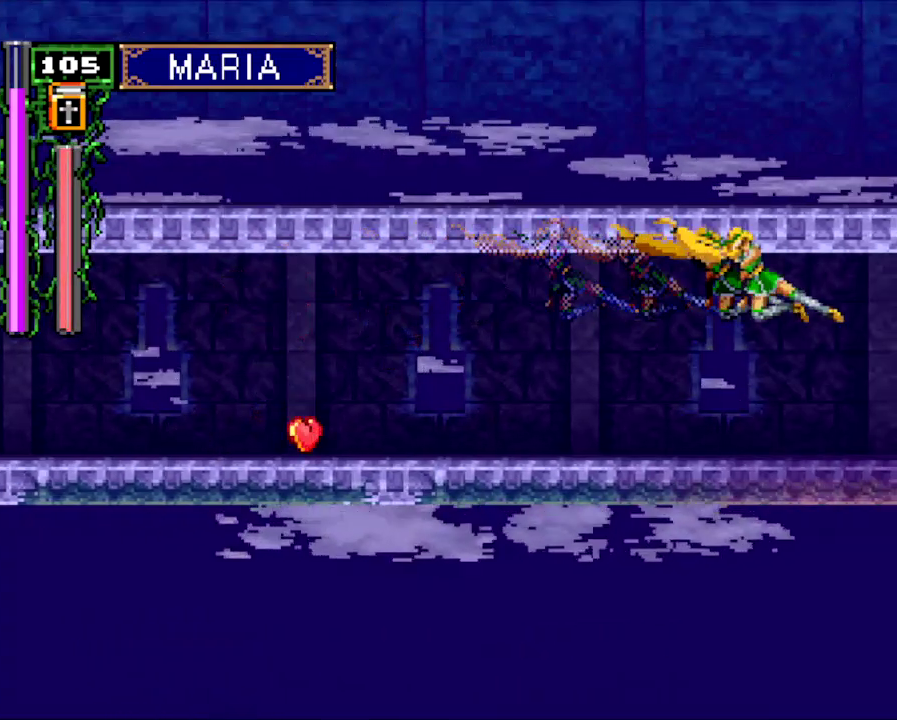
{"buttons": ["DPAD_RIGHT"], "events": [[333, "SQUARE", "up"]]}
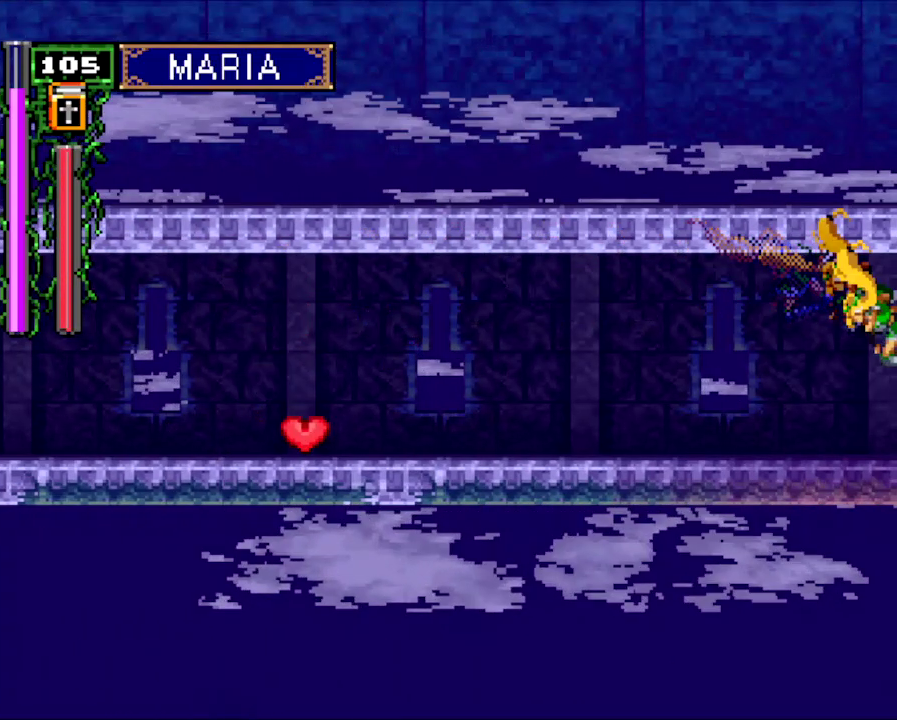
{"buttons": [], "events": [[300, "DPAD_RIGHT", "up"]]}
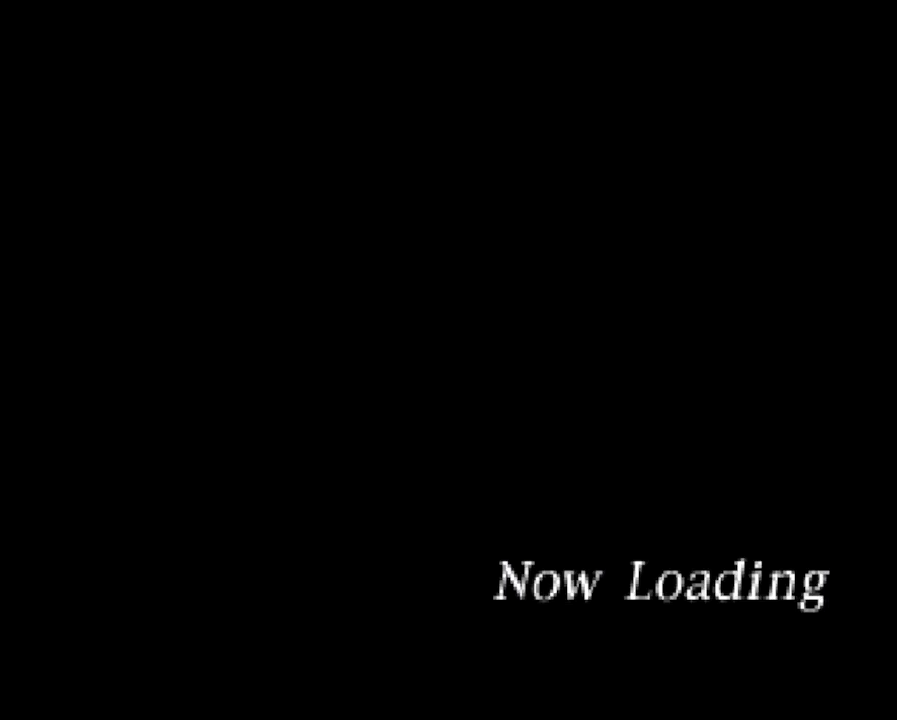
{"buttons": [], "events": []}
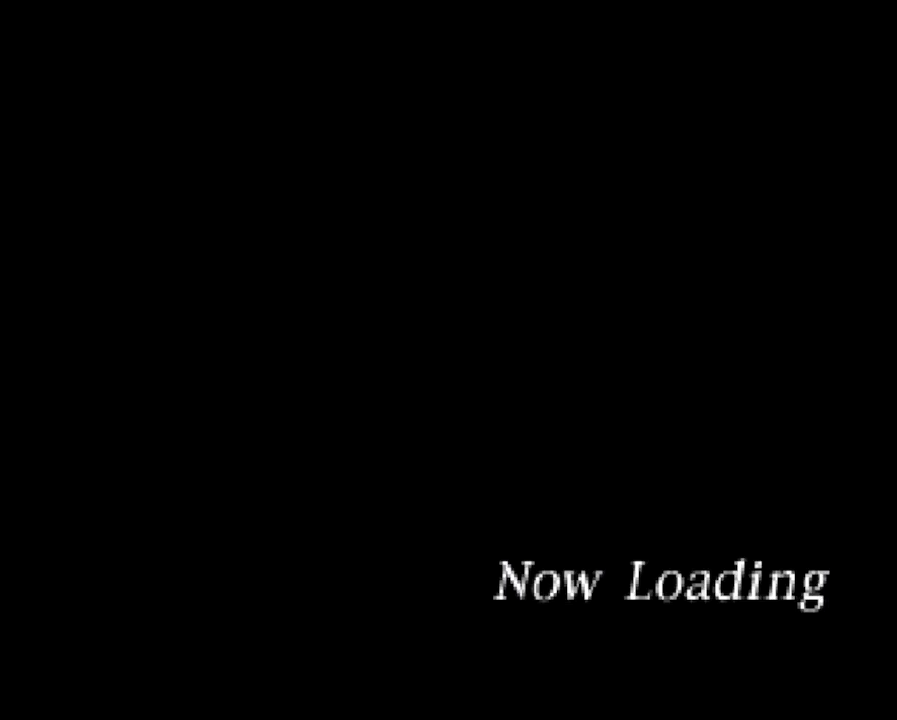
{"buttons": [], "events": []}
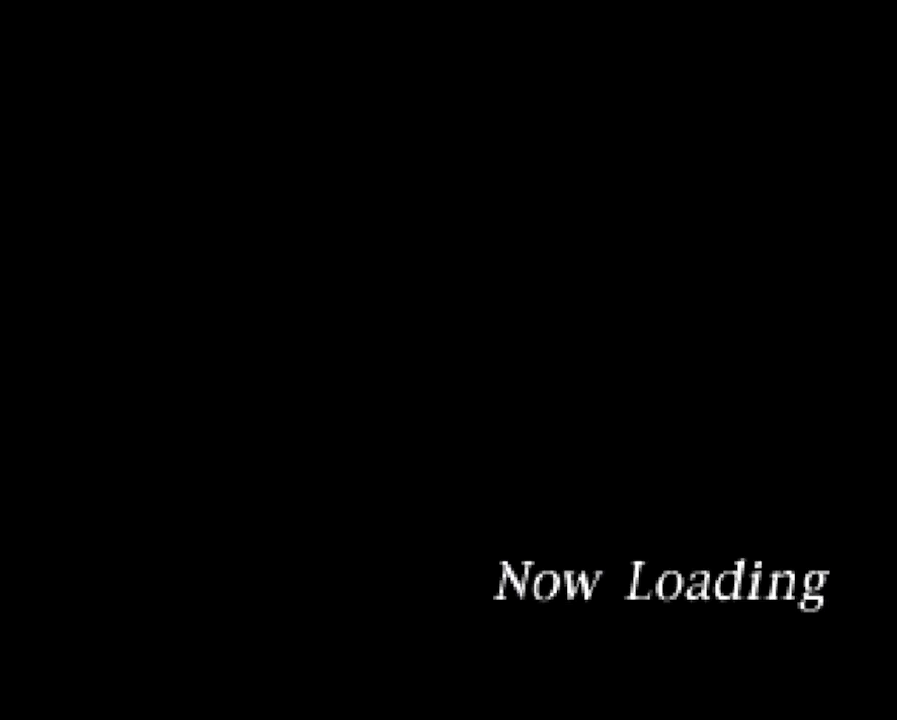
{"buttons": ["DPAD_DOWN"], "events": [[433, "DPAD_DOWN", "down"]]}
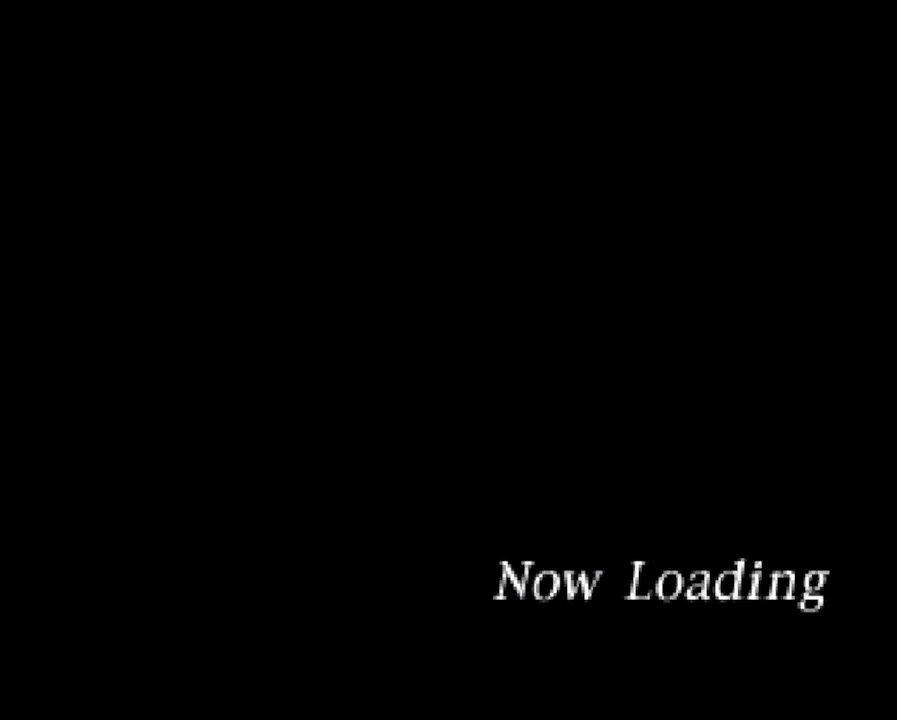
{"buttons": ["DPAD_DOWN"], "events": [[233, "CROSS", "down"], [300, "CROSS", "up"], [366, "CROSS", "down"], [466, "CROSS", "up"]]}
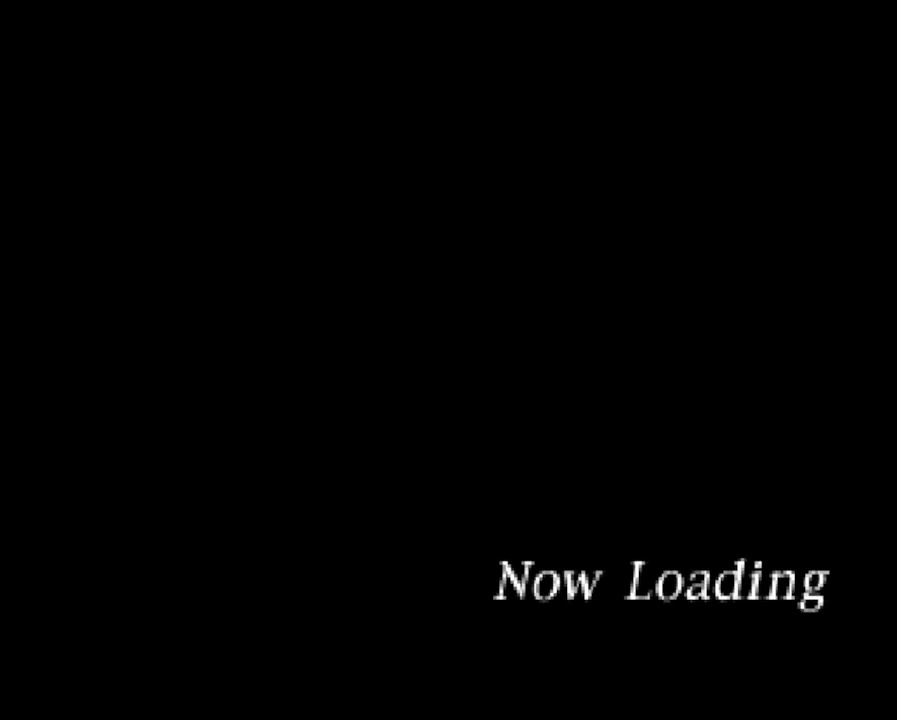
{"buttons": ["DPAD_DOWN"], "events": [[66, "CROSS", "down"], [133, "CROSS", "up"], [200, "CROSS", "down"], [300, "CROSS", "up"], [366, "CROSS", "down"], [466, "CROSS", "up"]]}
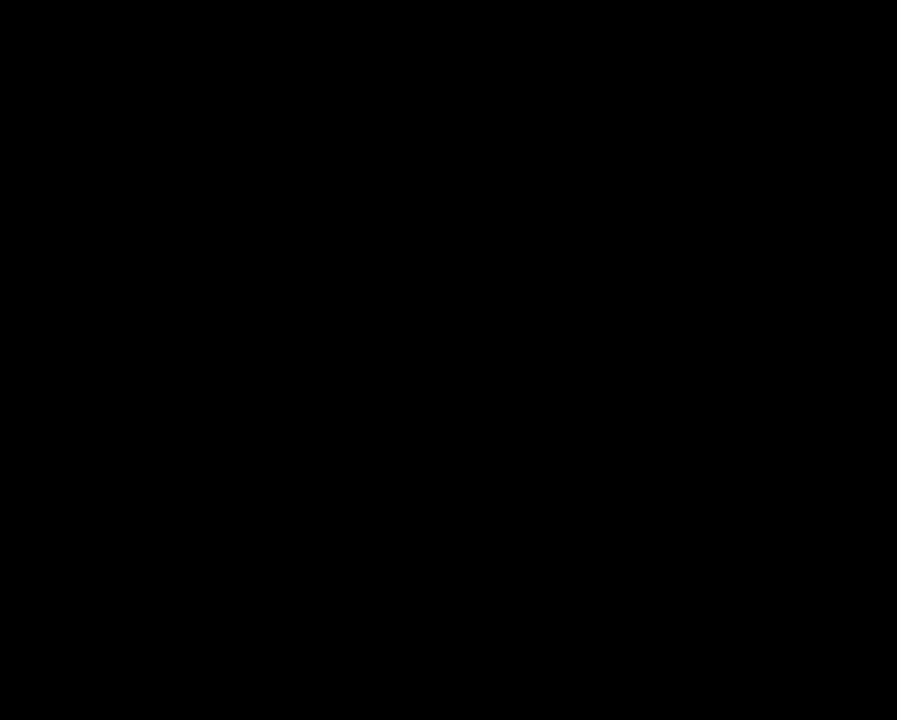
{"buttons": ["DPAD_DOWN"], "events": [[166, "CROSS", "down"], [300, "CROSS", "up"], [366, "CROSS", "down"], [433, "CROSS", "up"]]}
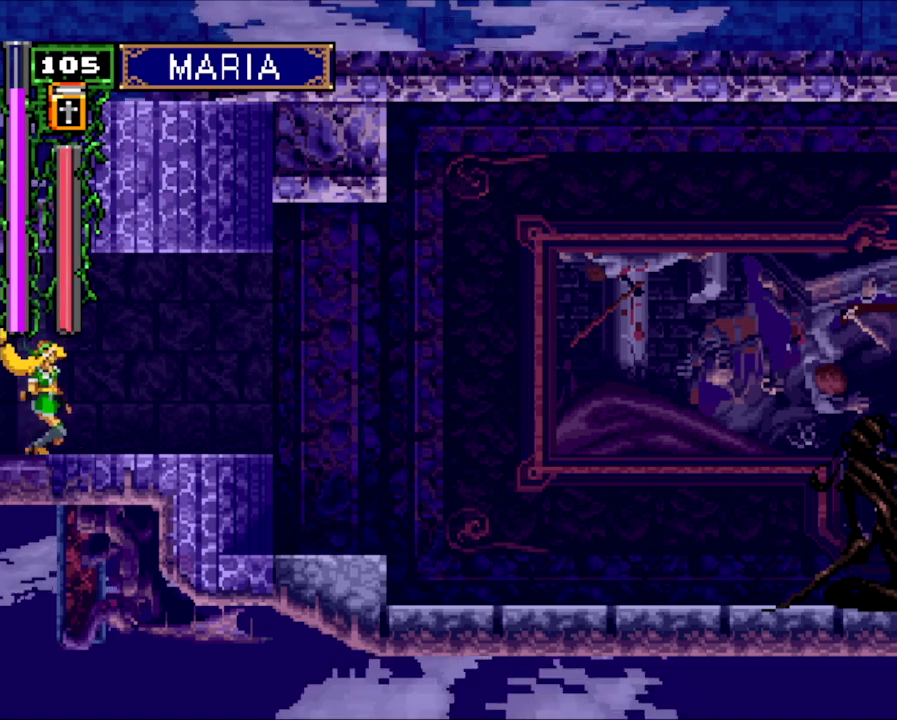
{"buttons": [], "events": [[33, "CROSS", "down"], [133, "CROSS", "up"], [366, "DPAD_DOWN", "up"]]}
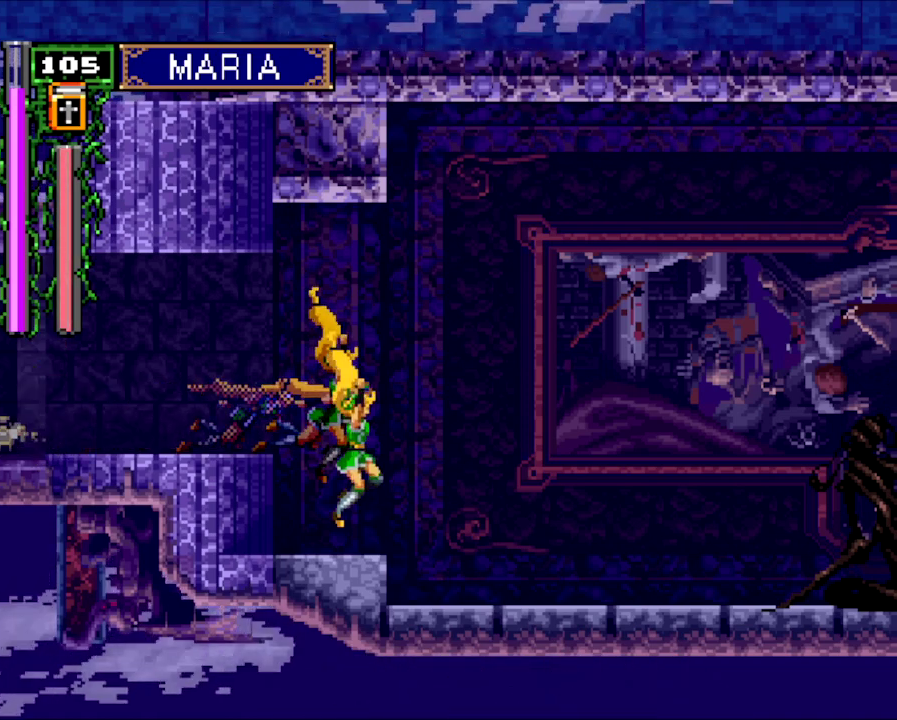
{"buttons": ["SQUARE"], "events": [[166, "DPAD_RIGHT", "down"], [200, "SQUARE", "down"], [500, "DPAD_RIGHT", "up"]]}
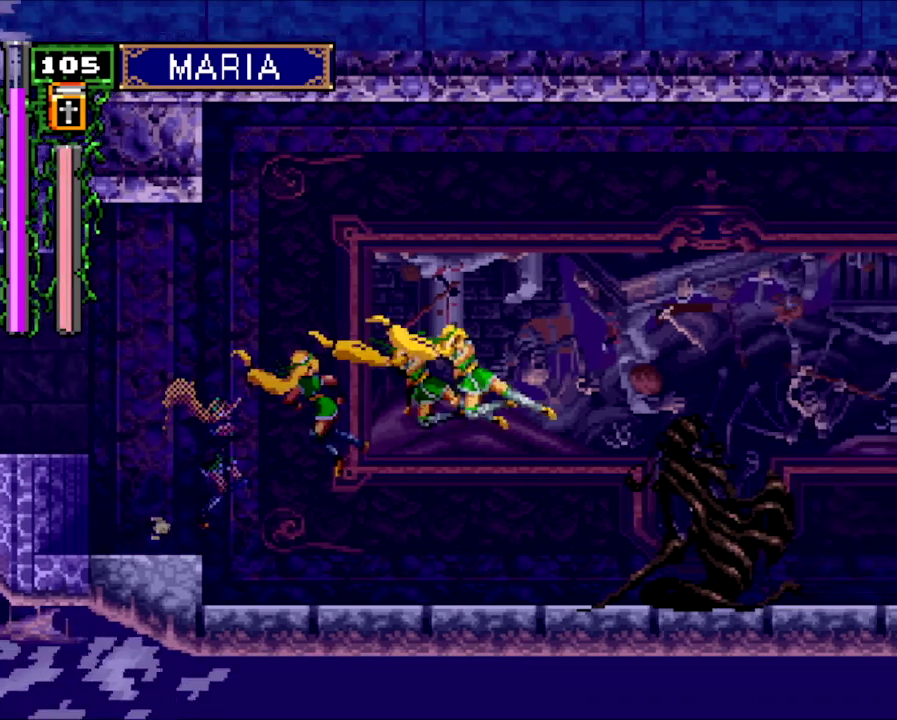
{"buttons": ["SQUARE"], "events": []}
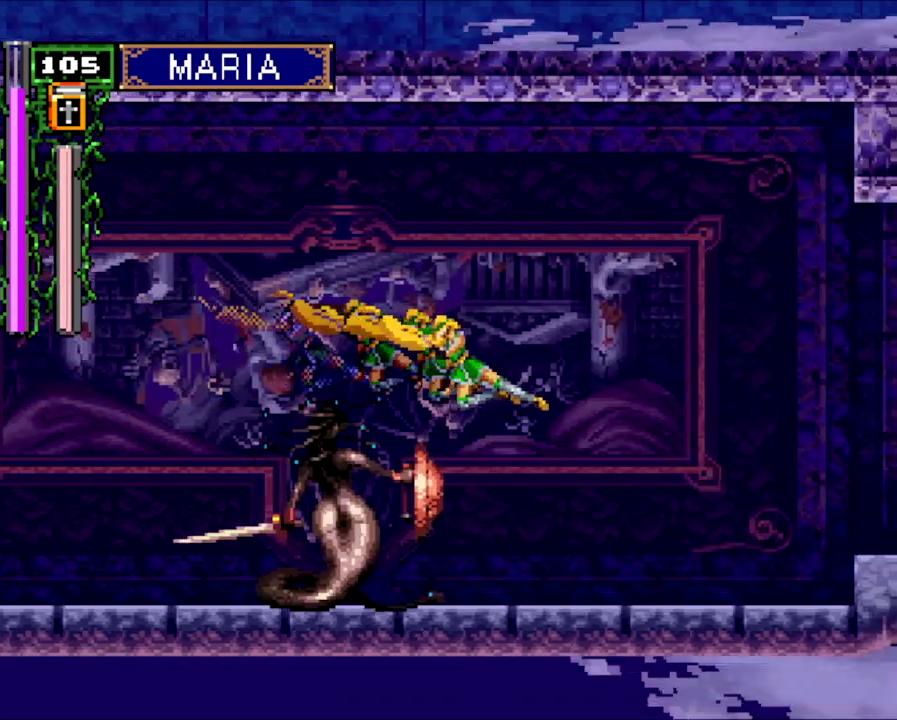
{"buttons": ["DPAD_LEFT"], "events": [[66, "SQUARE", "up"], [266, "DPAD_UP", "down"], [333, "DPAD_UP", "up"], [366, "DPAD_DOWN", "down"], [433, "DPAD_LEFT", "down"], [466, "DPAD_DOWN", "up"]]}
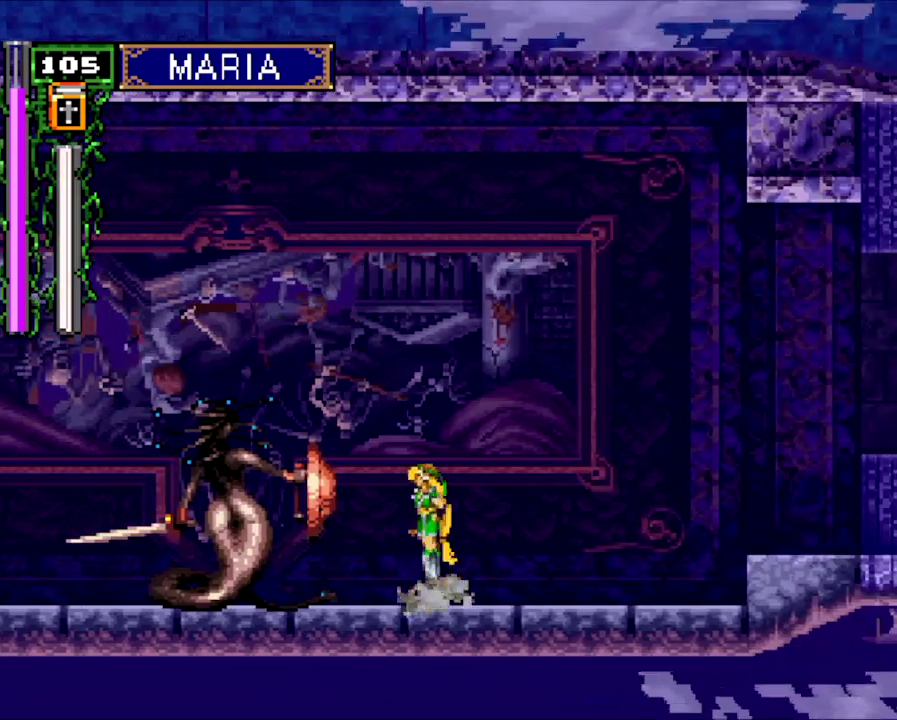
{"buttons": ["SQUARE", "DPAD_LEFT"], "events": [[66, "SQUARE", "down"]]}
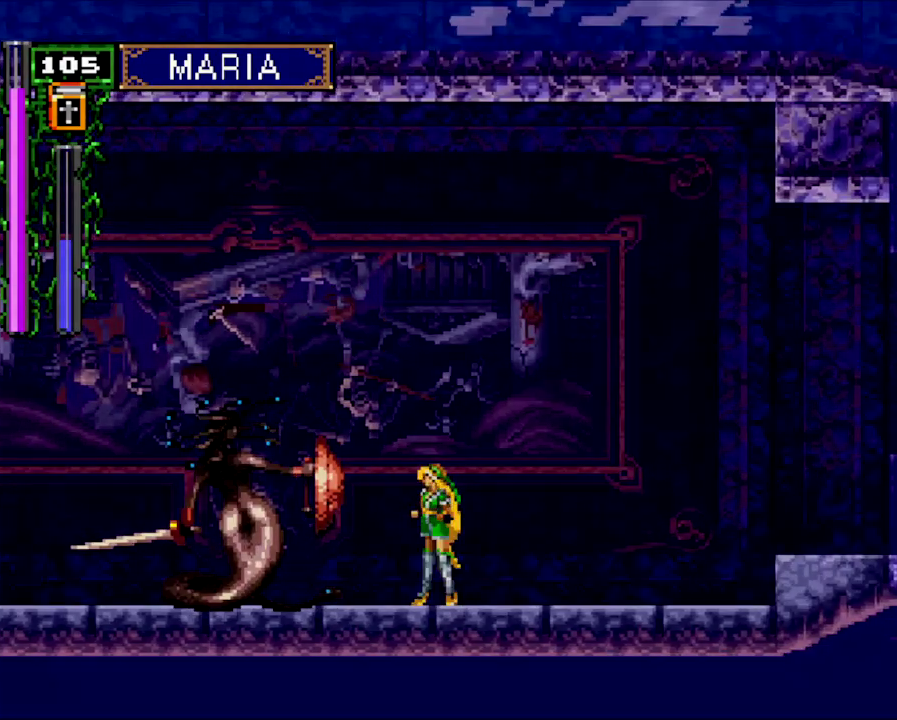
{"buttons": [], "events": [[266, "DPAD_LEFT", "up"], [266, "SQUARE", "up"]]}
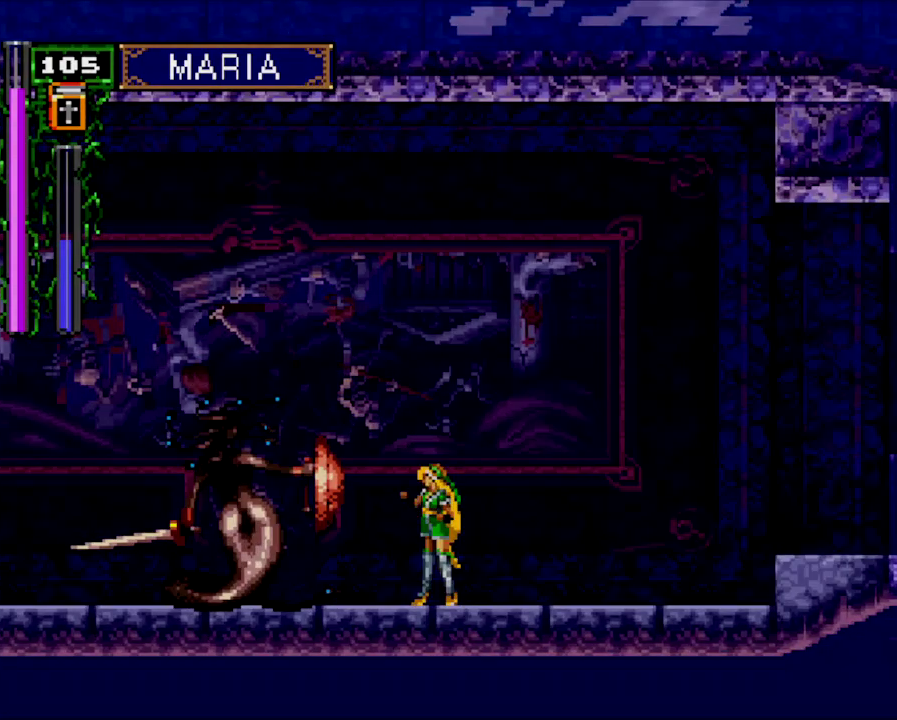
{"buttons": [], "events": []}
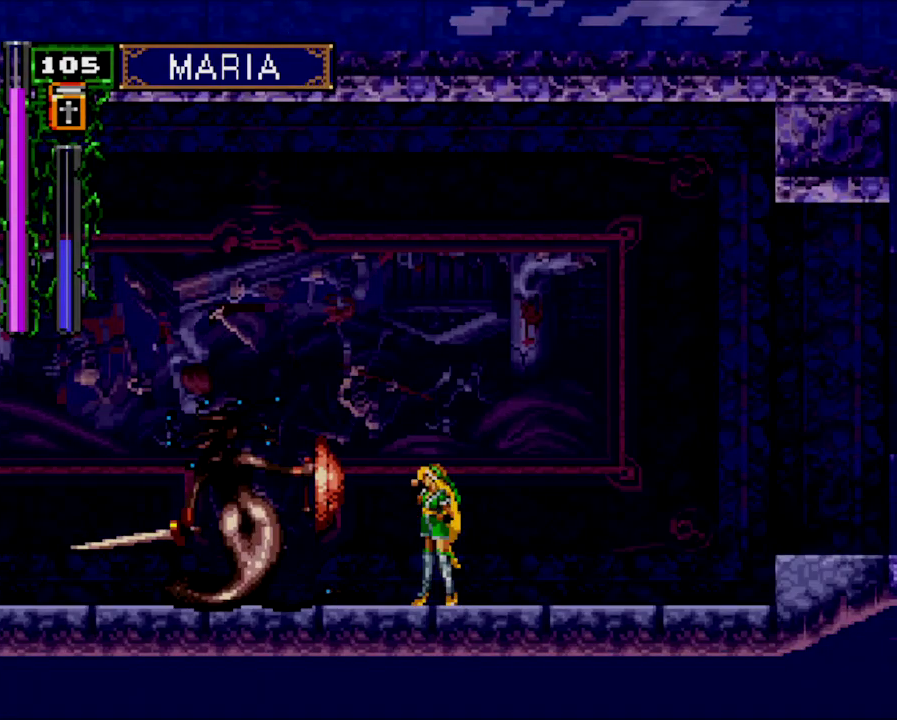
{"buttons": [], "events": []}
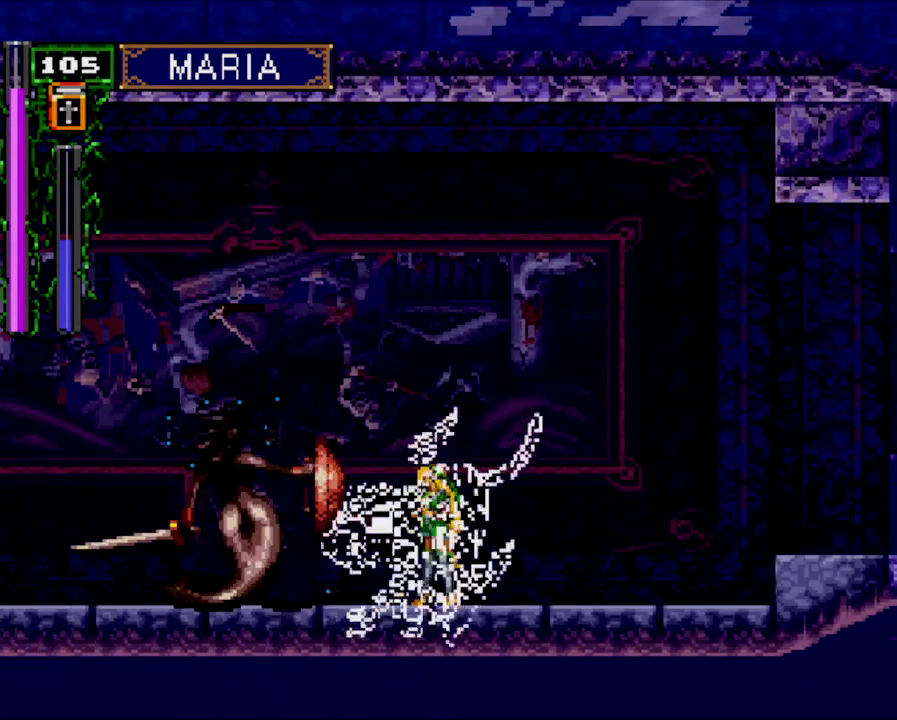
{"buttons": [], "events": []}
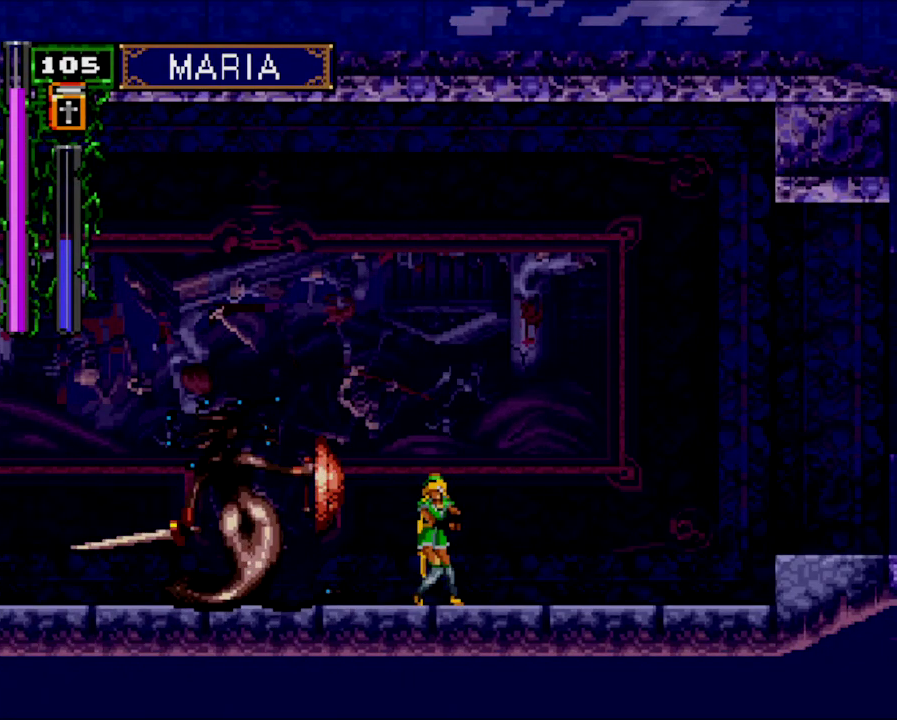
{"buttons": [], "events": []}
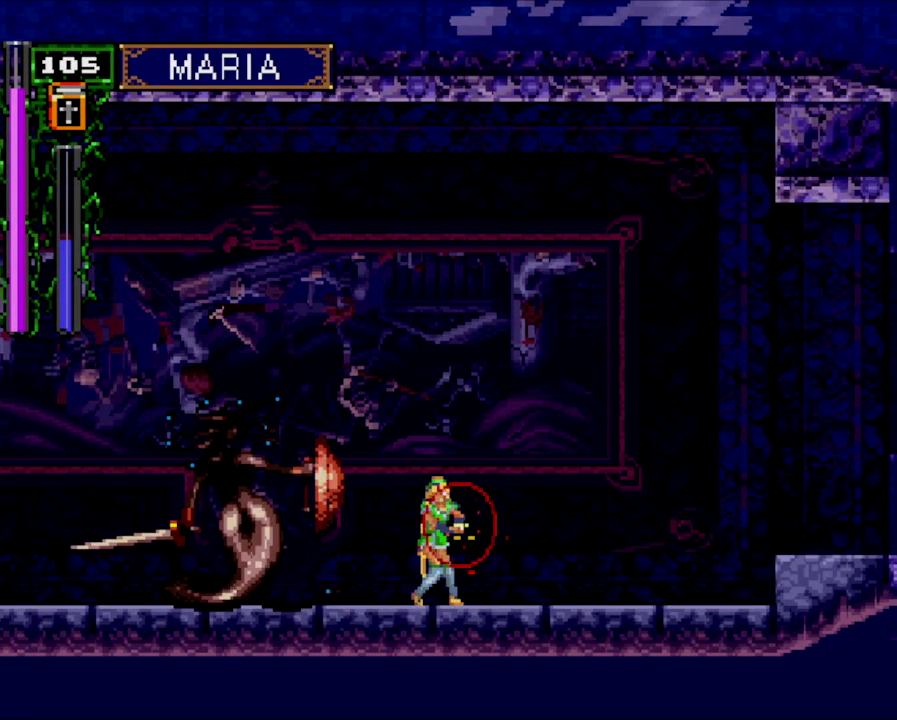
{"buttons": [], "events": []}
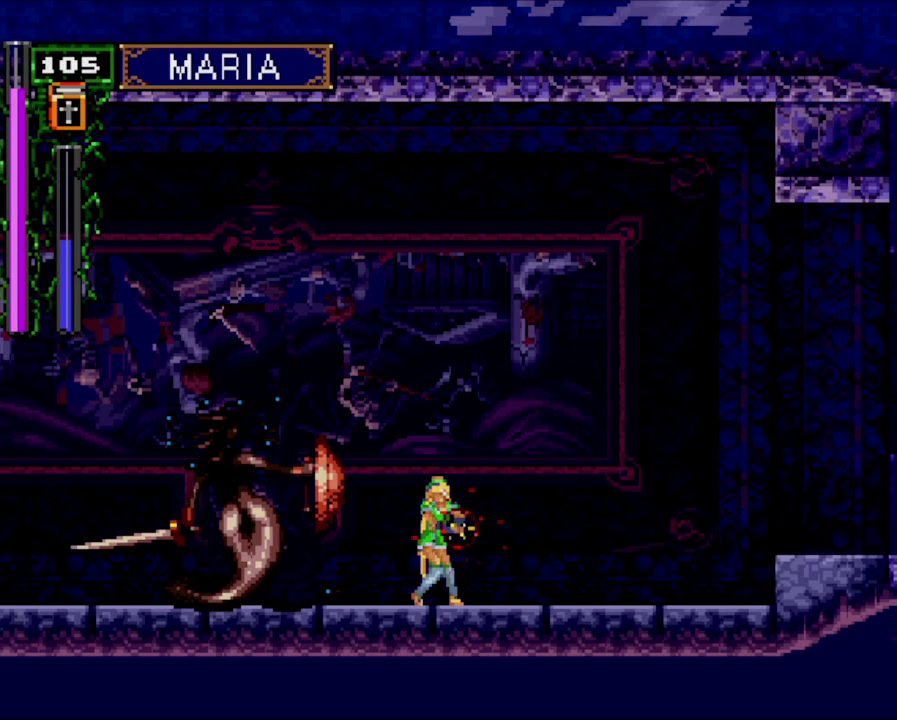
{"buttons": [], "events": []}
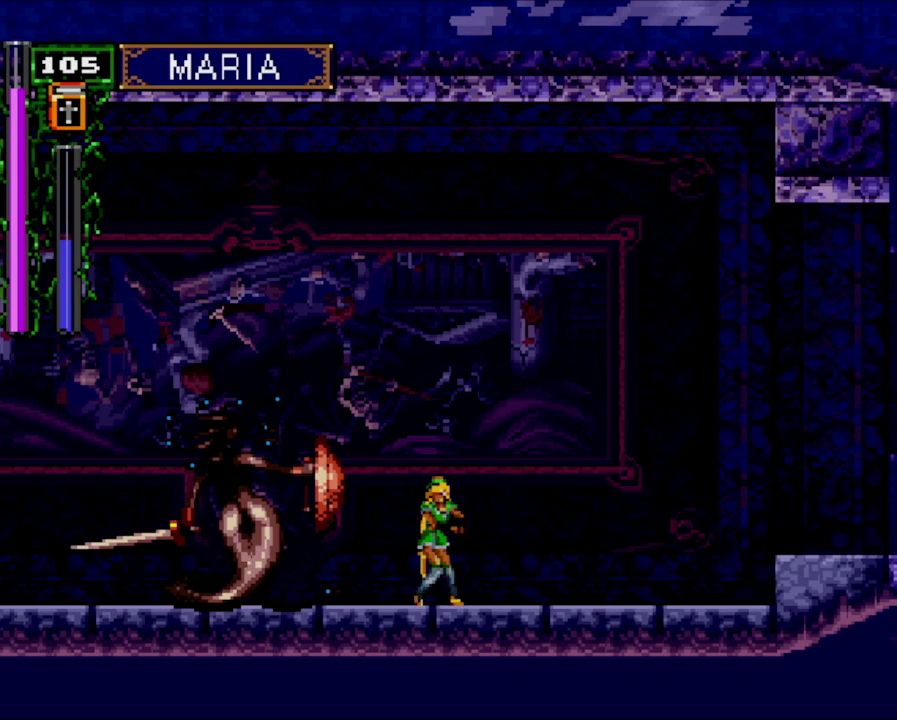
{"buttons": [], "events": []}
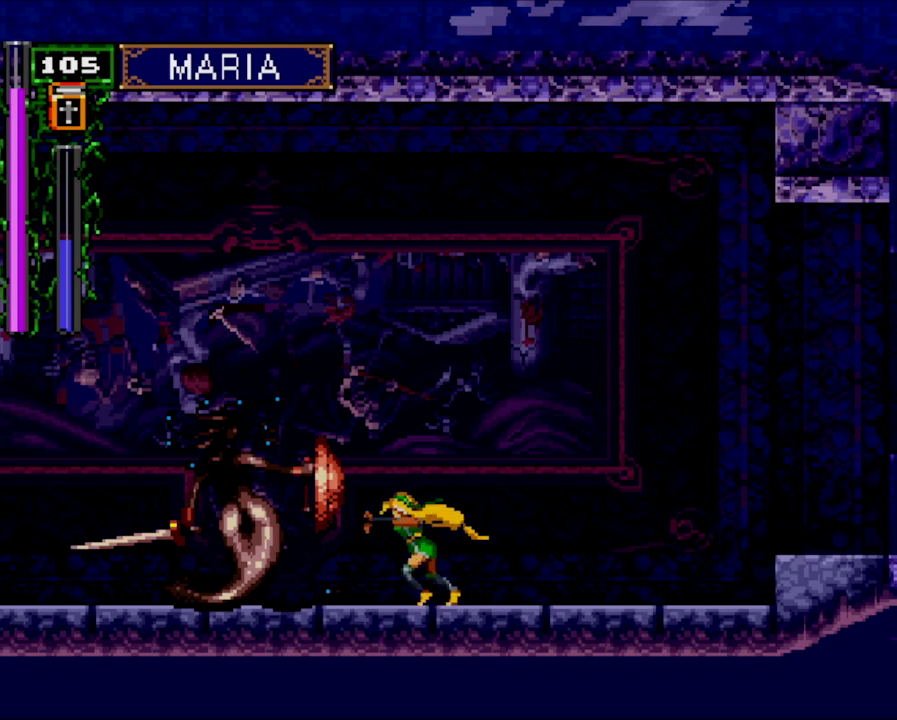
{"buttons": [], "events": []}
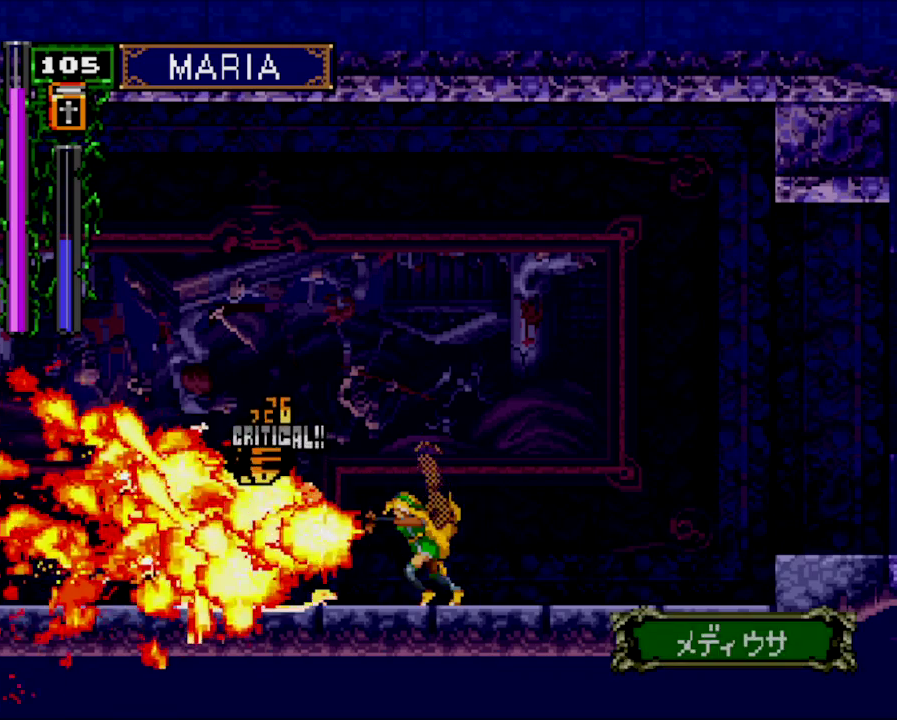
{"buttons": [], "events": []}